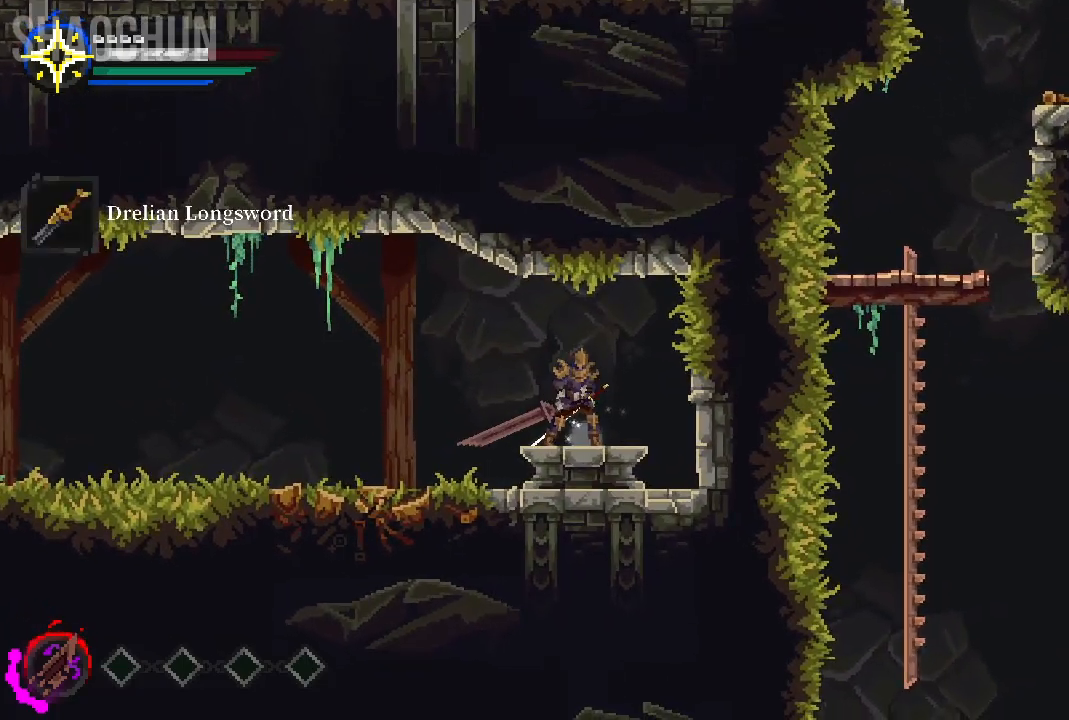
Gameplay with a controller (Xbox layout); each line is a JSON object with the inputs held at the frame after it. "events" lists button and stick changes between this image and that frame as [ms after this image, input, new state], when the widget could be followed in between. Not read: L3 R3.
{"buttons": [], "left_stick": "center", "right_stick": "center", "events": []}
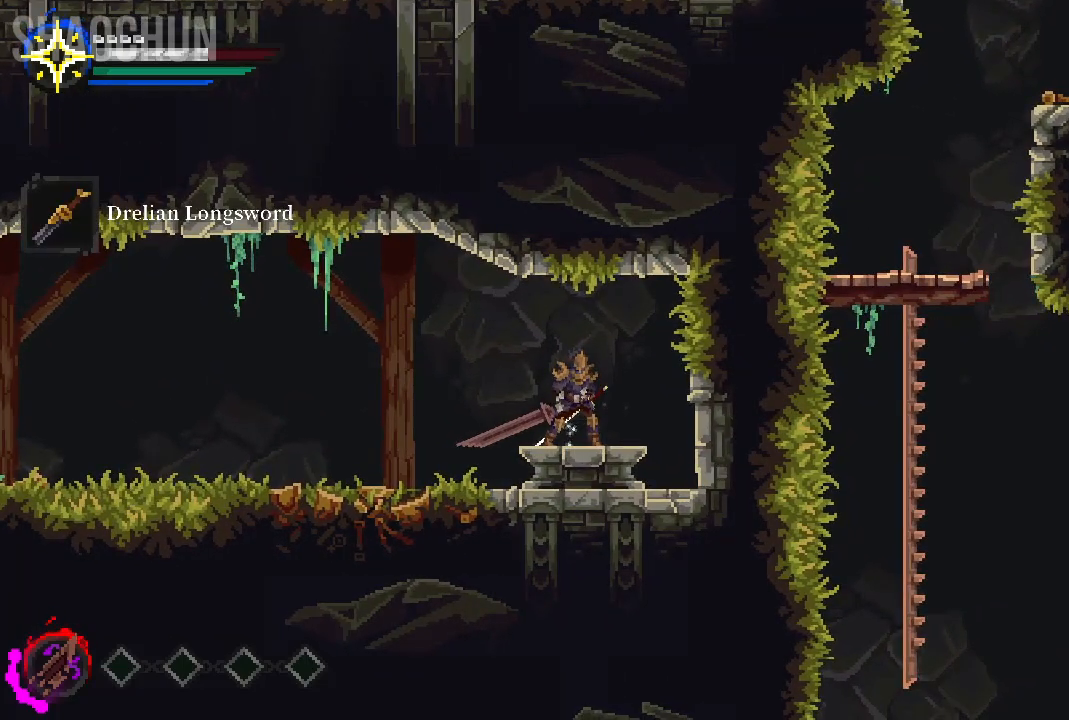
{"buttons": [], "left_stick": "center", "right_stick": "center", "events": []}
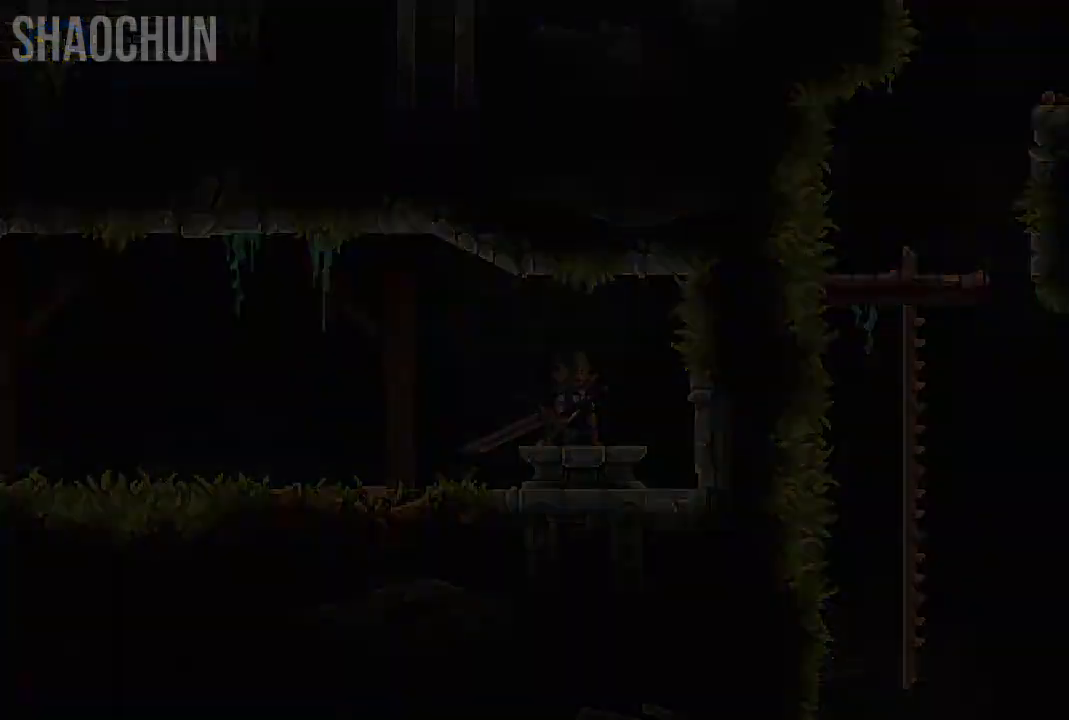
{"buttons": [], "left_stick": "center", "right_stick": "center", "events": []}
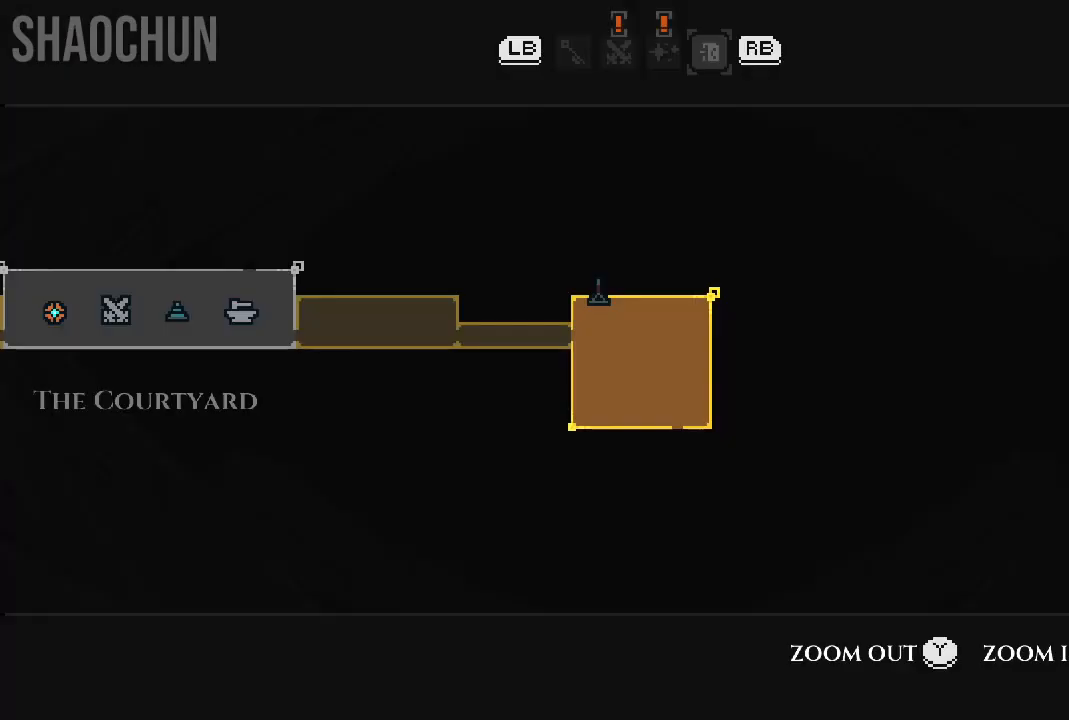
{"buttons": [], "left_stick": "center", "right_stick": "center", "events": []}
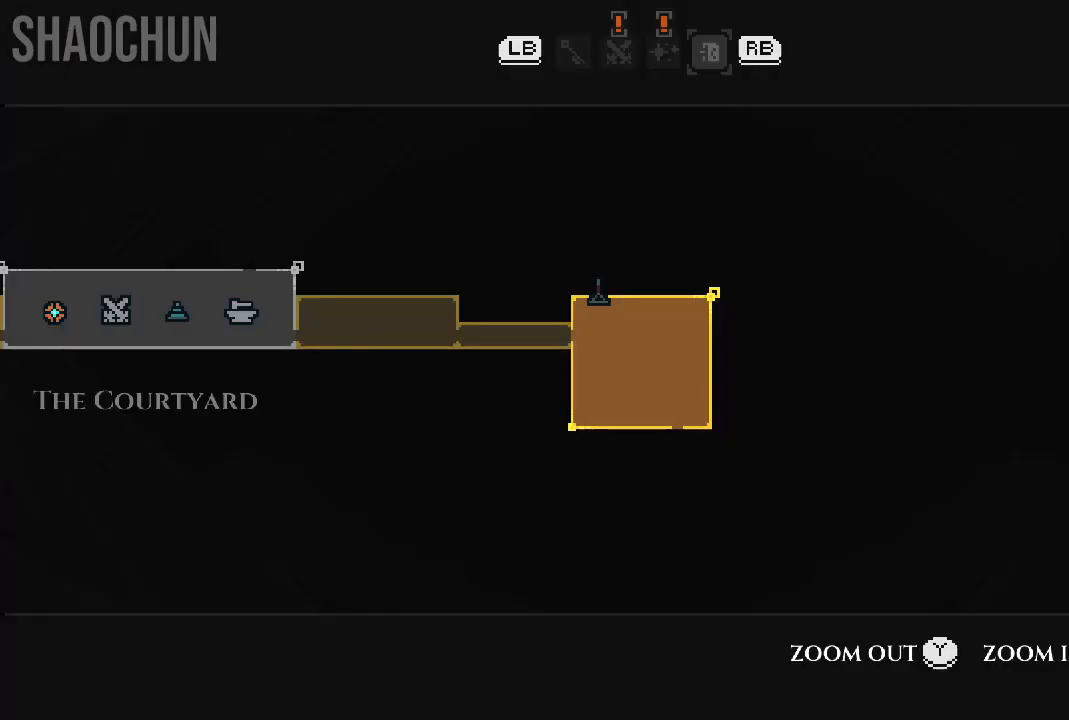
{"buttons": [], "left_stick": "center", "right_stick": "center", "events": []}
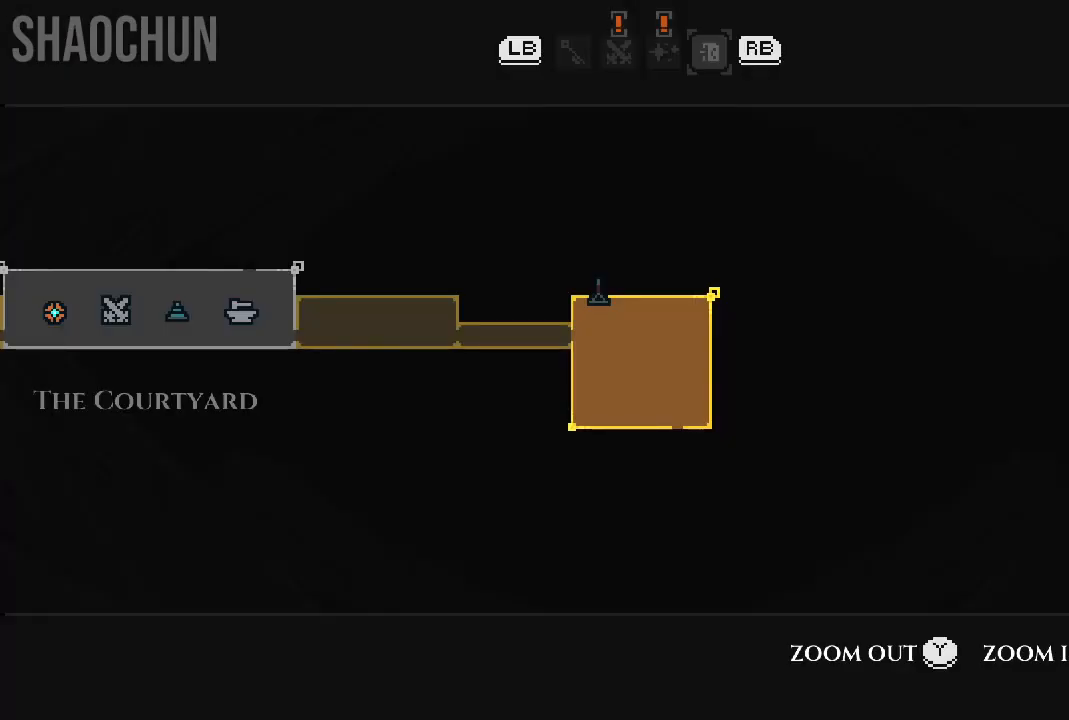
{"buttons": [], "left_stick": "center", "right_stick": "center", "events": []}
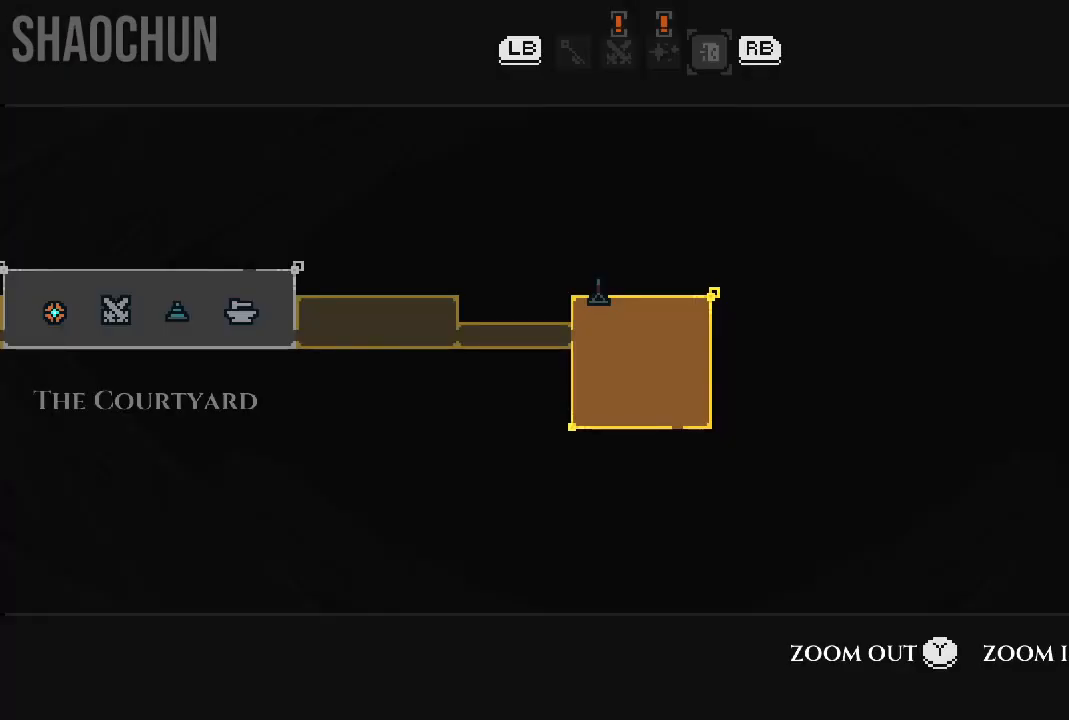
{"buttons": [], "left_stick": "left", "right_stick": "center", "events": [[400, "left_stick", "left"]]}
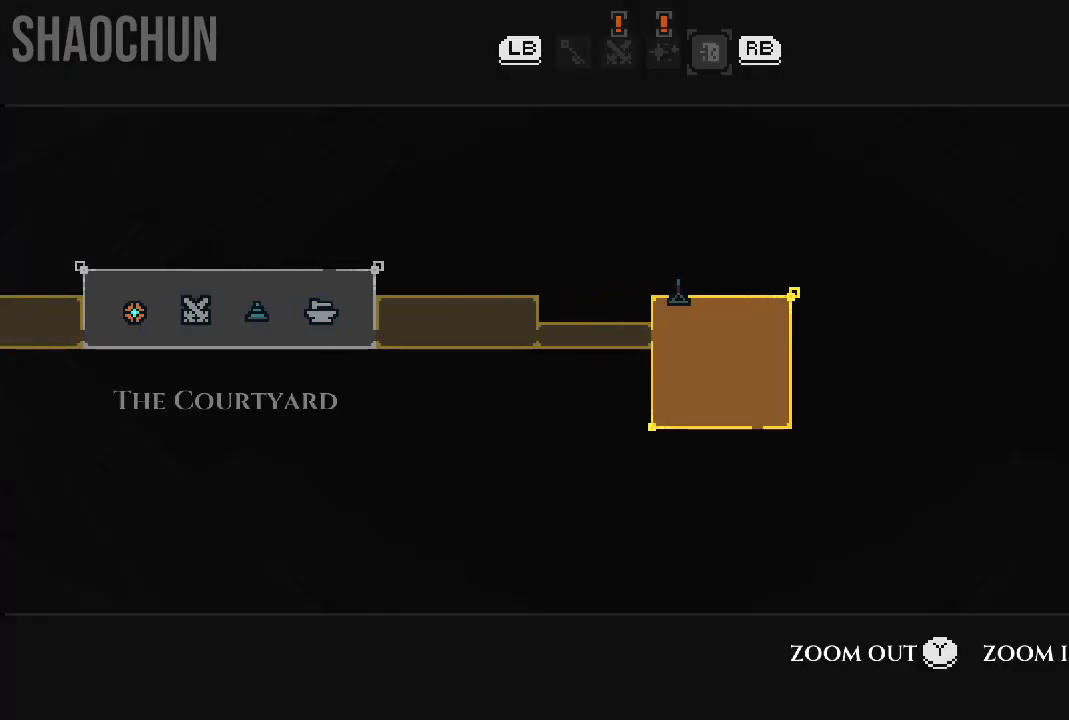
{"buttons": [], "left_stick": "center", "right_stick": "center"}
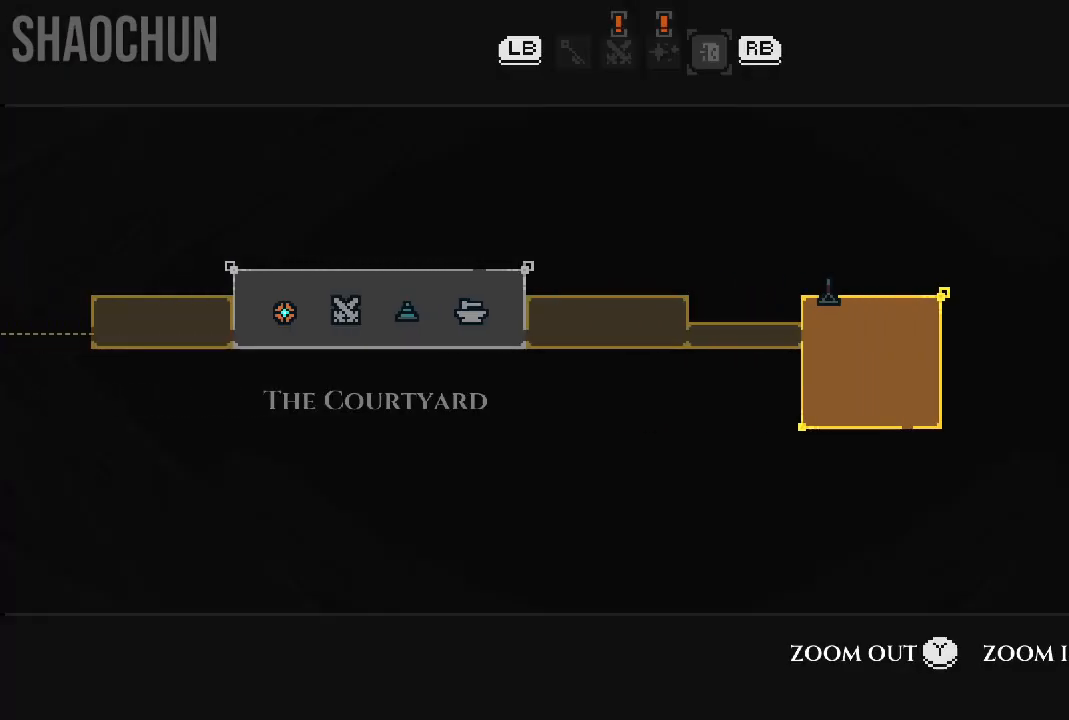
{"buttons": [], "left_stick": "center", "right_stick": "center", "events": []}
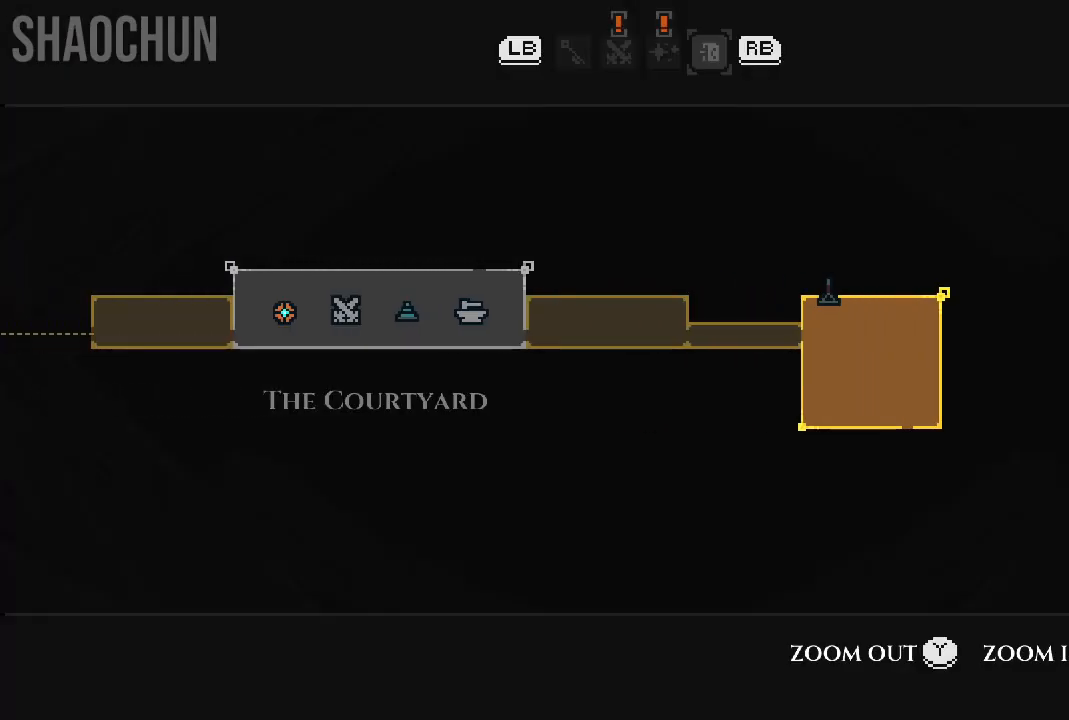
{"buttons": [], "left_stick": "center", "right_stick": "center", "events": []}
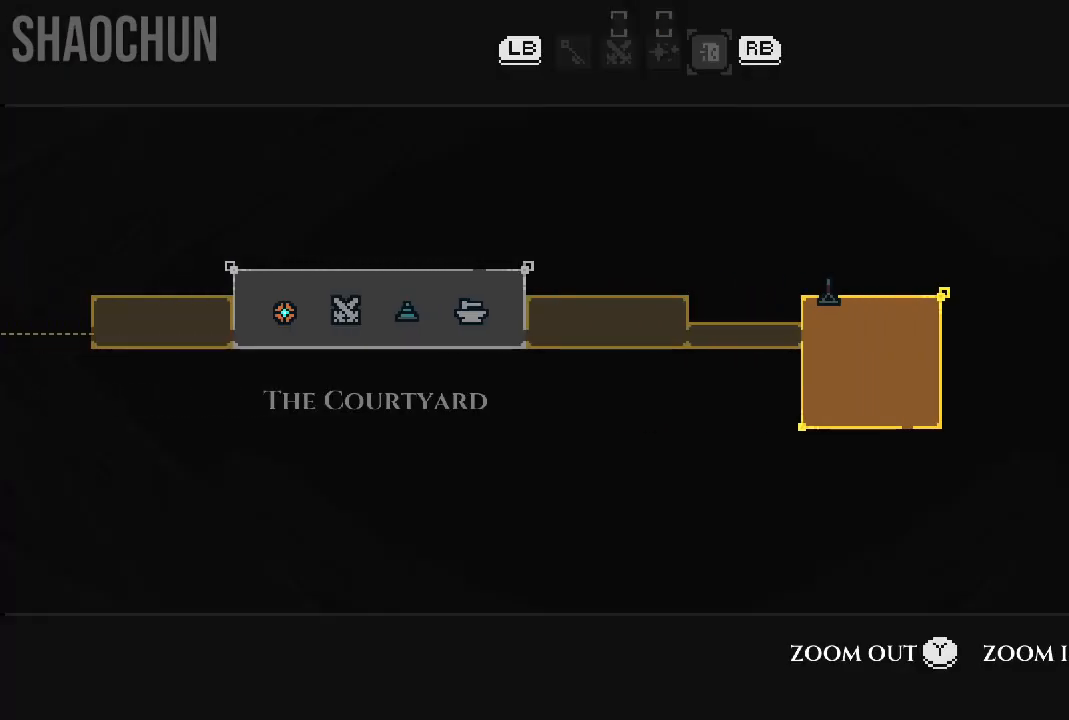
{"buttons": [], "left_stick": "center", "right_stick": "center", "events": []}
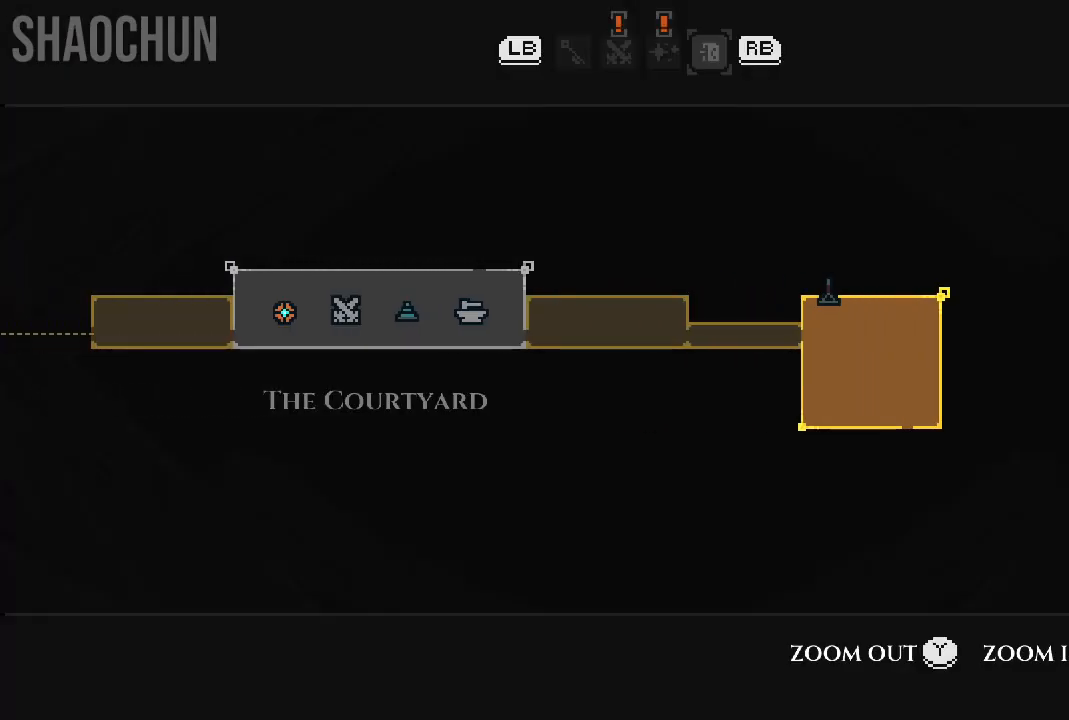
{"buttons": [], "left_stick": "center", "right_stick": "center", "events": []}
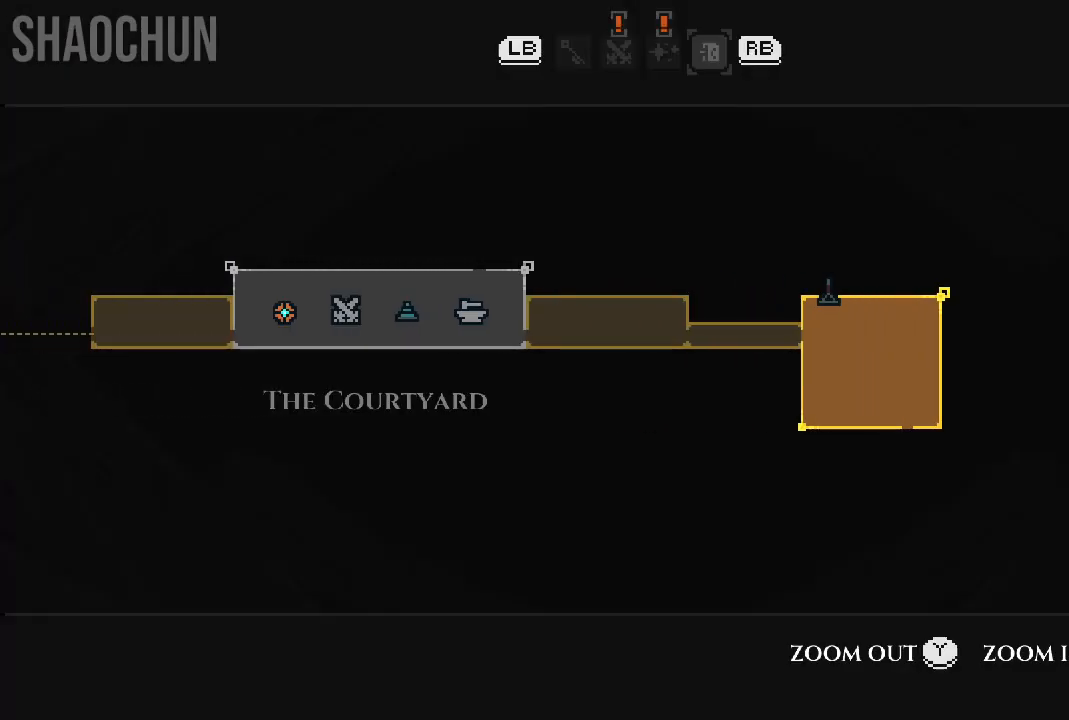
{"buttons": [], "left_stick": "center", "right_stick": "center", "events": []}
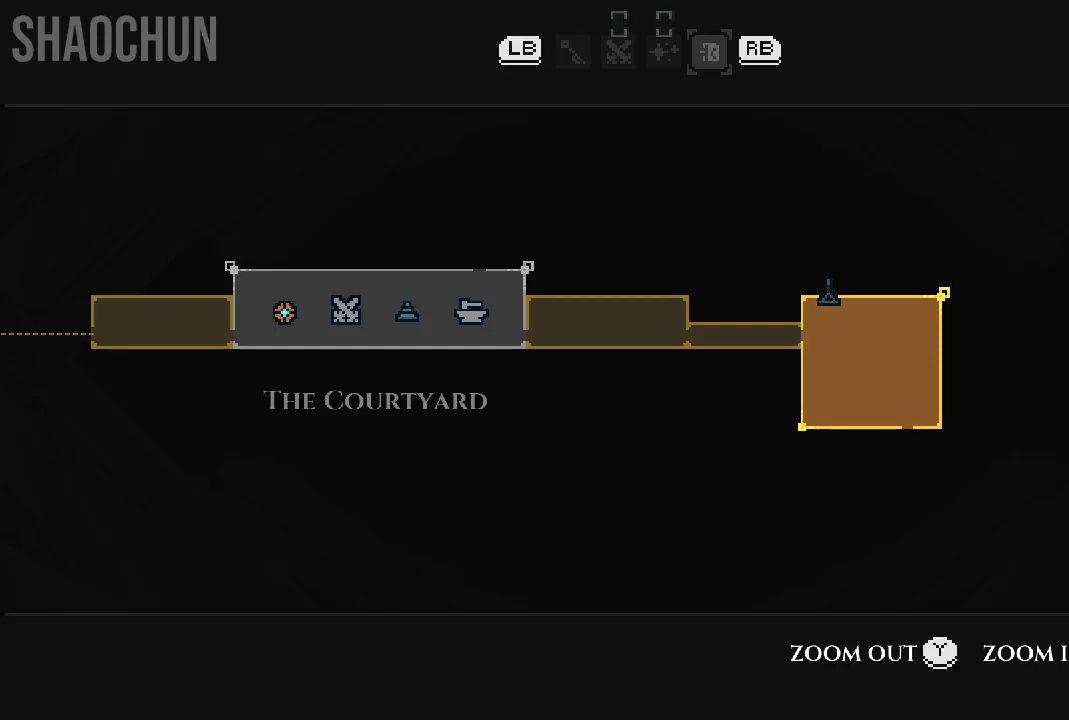
{"buttons": [], "left_stick": "center", "right_stick": "center", "events": []}
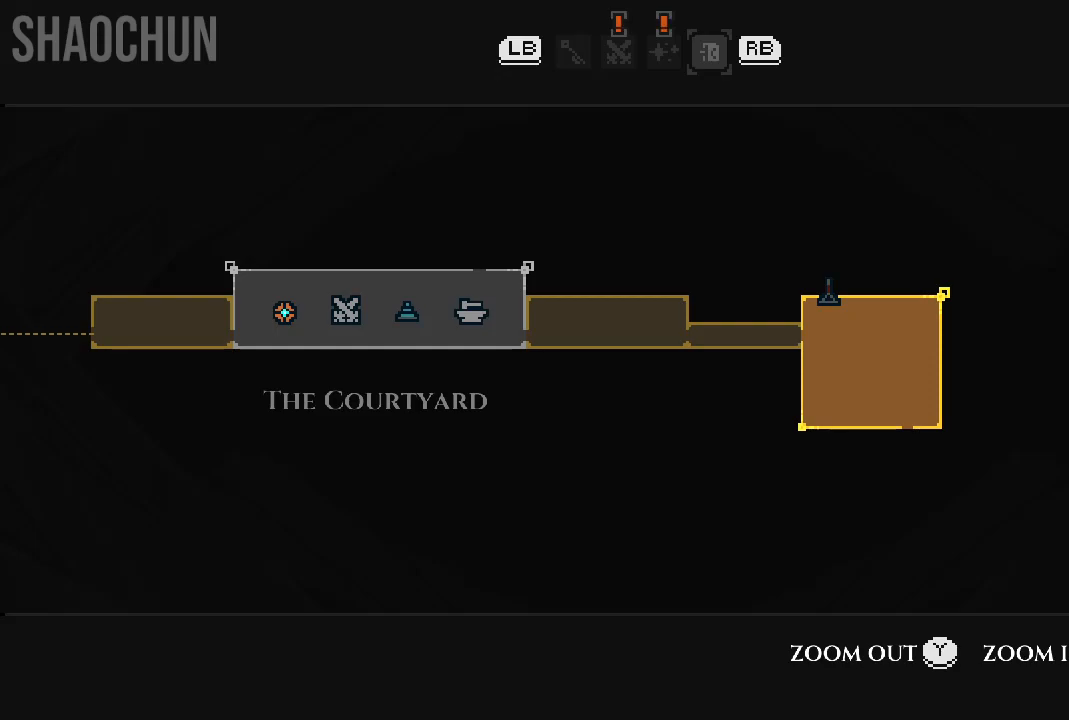
{"buttons": [], "left_stick": "center", "right_stick": "center", "events": []}
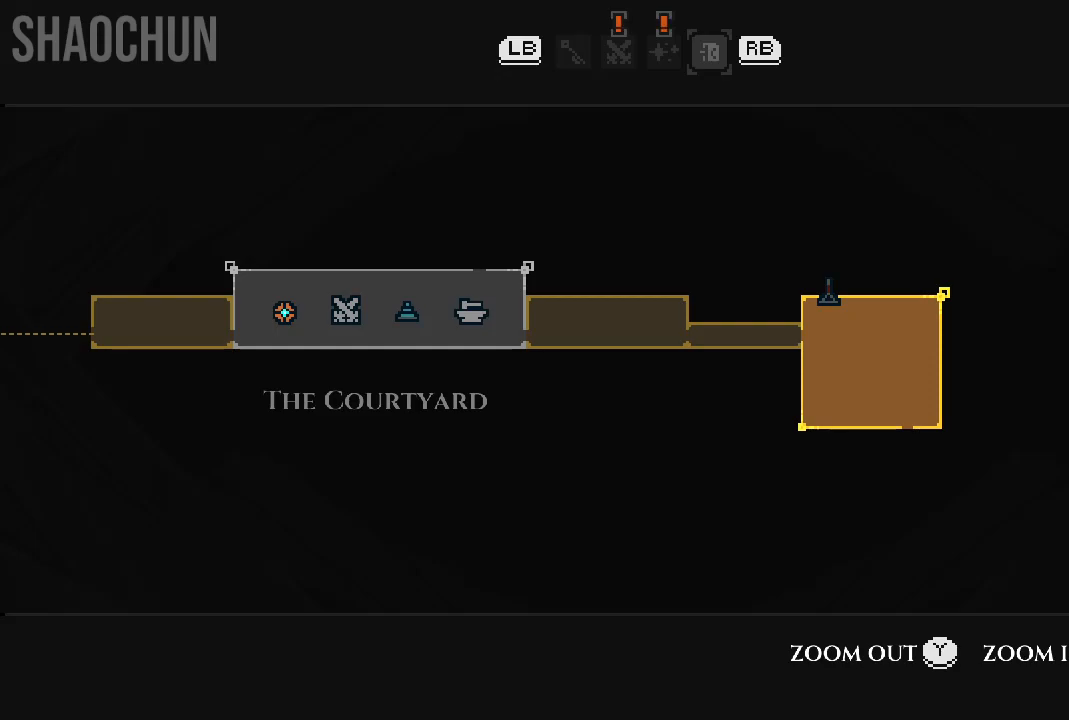
{"buttons": [], "left_stick": "center", "right_stick": "center", "events": []}
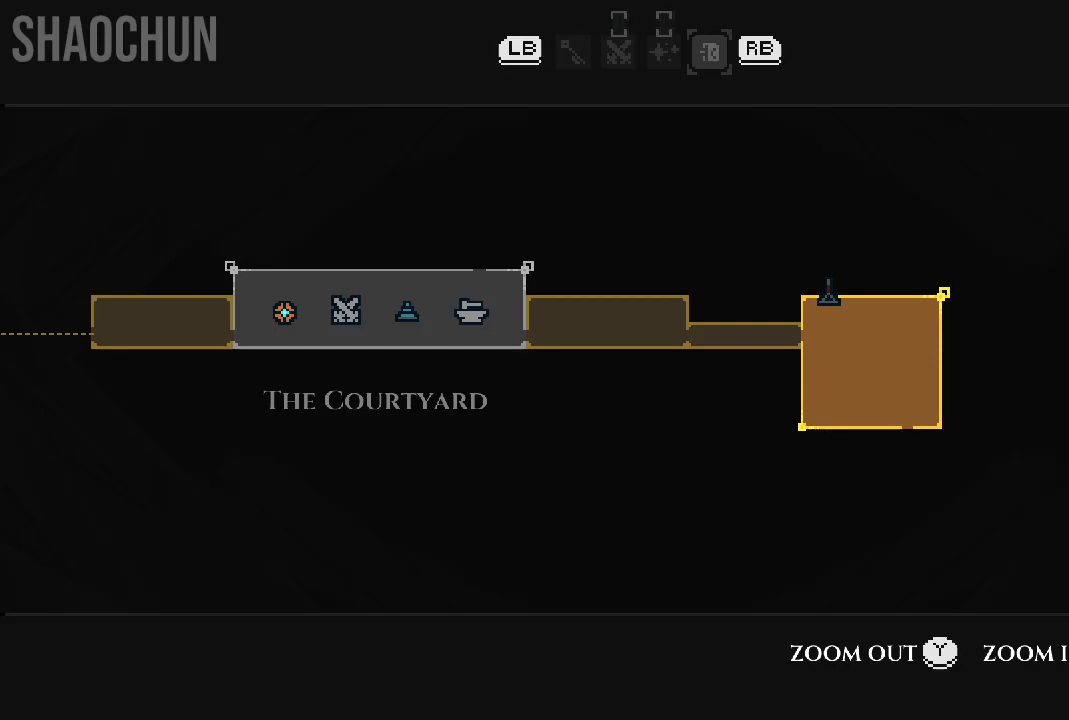
{"buttons": [], "left_stick": "center", "right_stick": "center", "events": []}
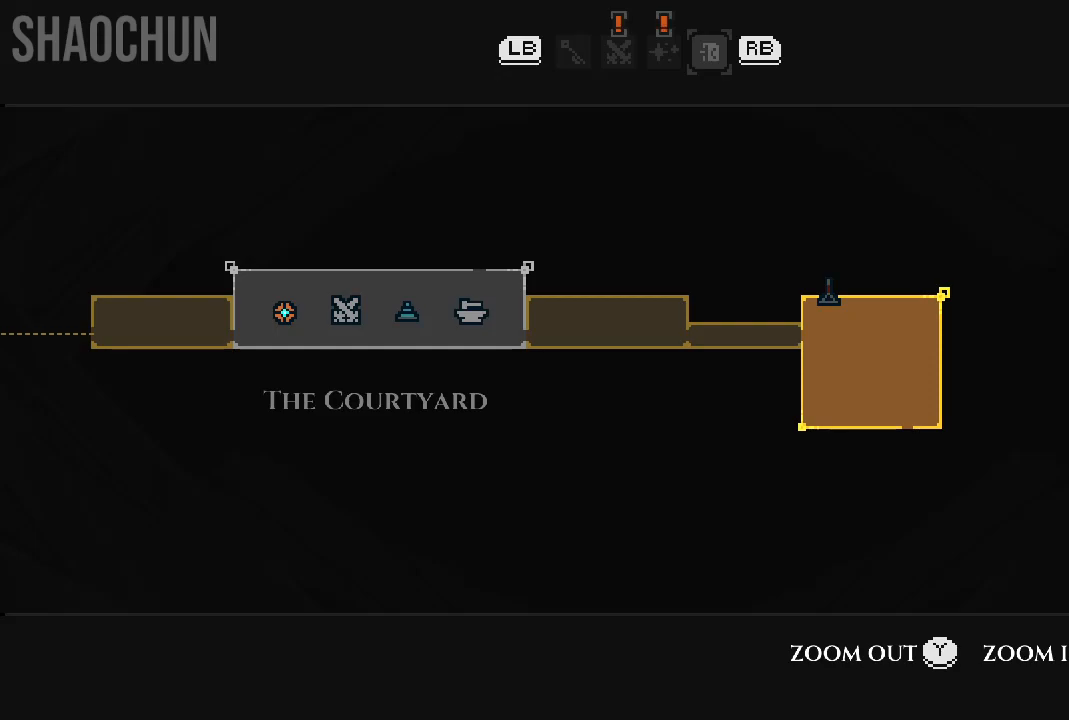
{"buttons": [], "left_stick": "center", "right_stick": "center", "events": [[333, "B", "down"], [467, "B", "up"]]}
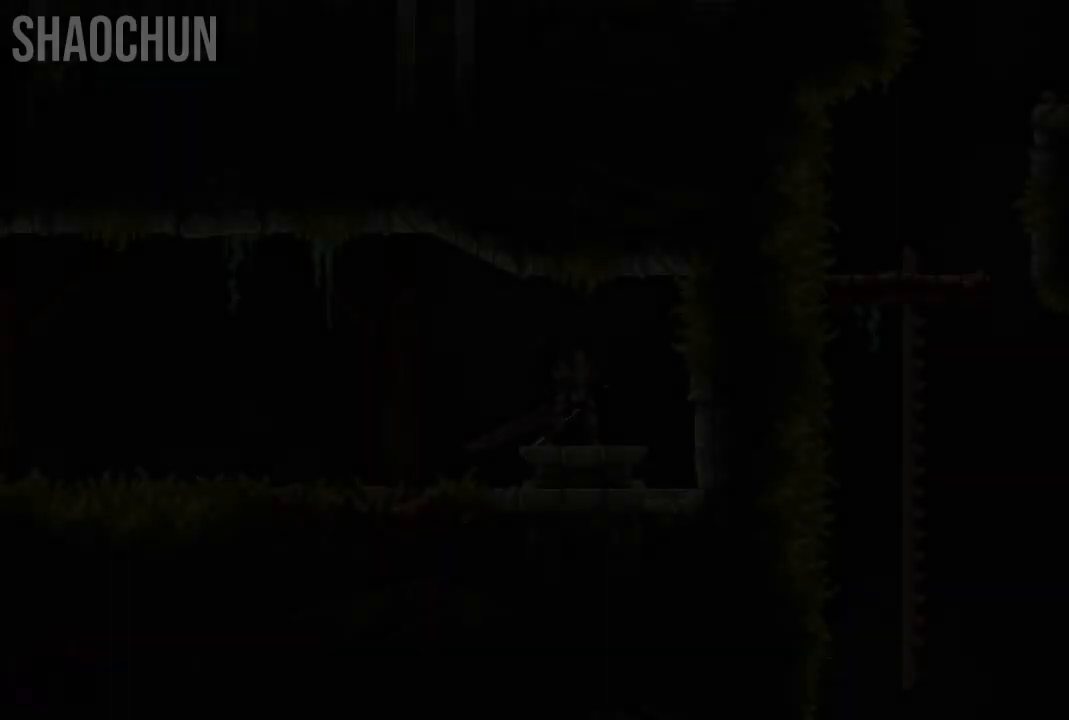
{"buttons": [], "left_stick": "left", "right_stick": "center", "events": [[200, "left_stick", "left"]]}
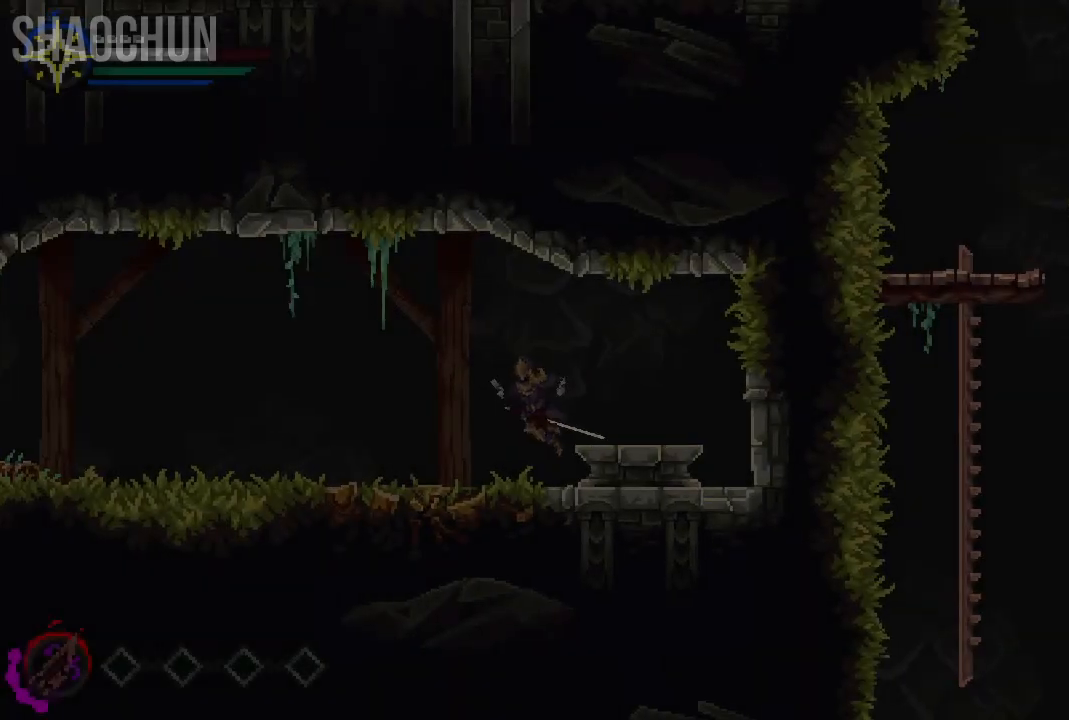
{"buttons": [], "left_stick": "left", "right_stick": "center", "events": []}
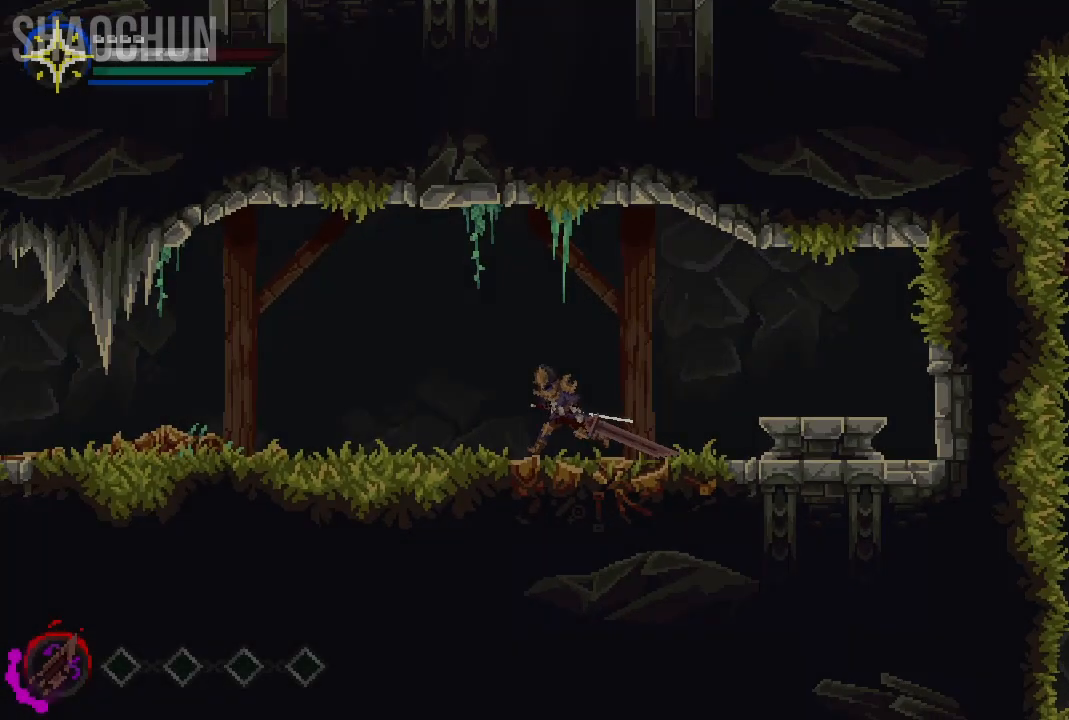
{"buttons": [], "left_stick": "left", "right_stick": "center", "events": []}
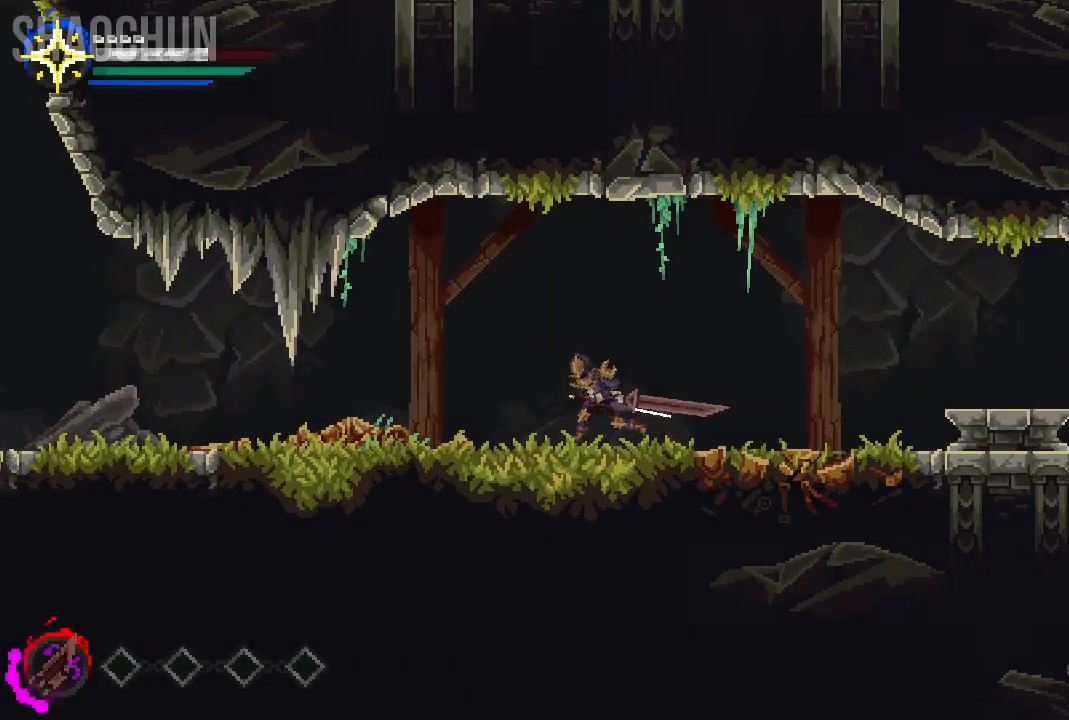
{"buttons": [], "left_stick": "left", "right_stick": "center", "events": []}
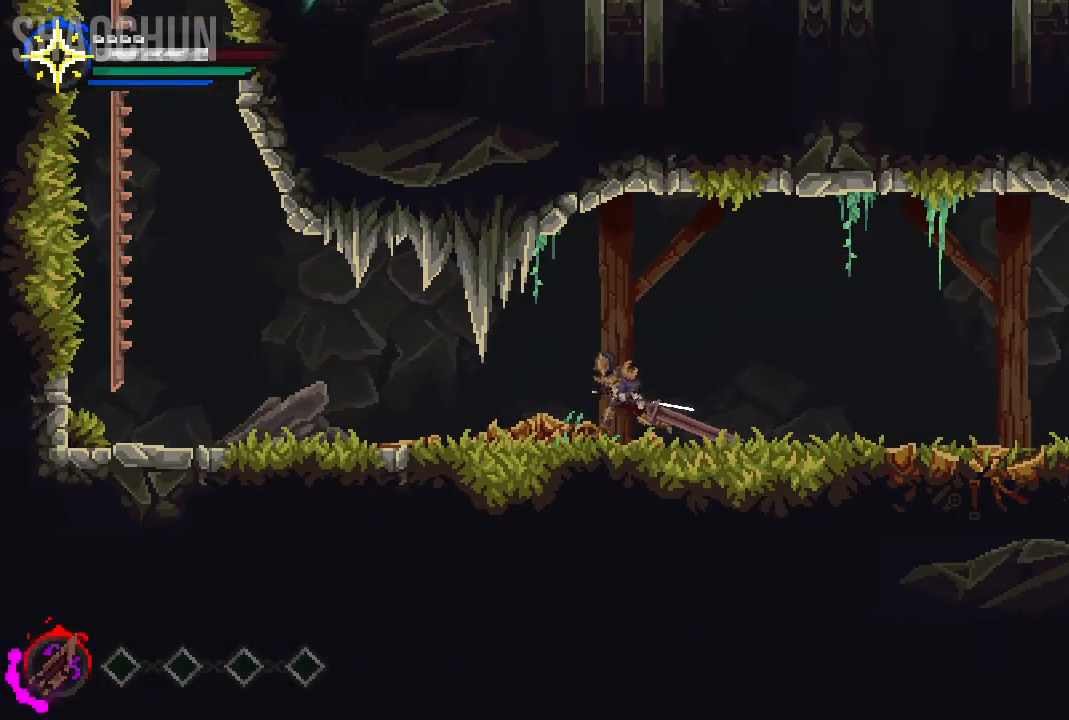
{"buttons": [], "left_stick": "left", "right_stick": "center", "events": []}
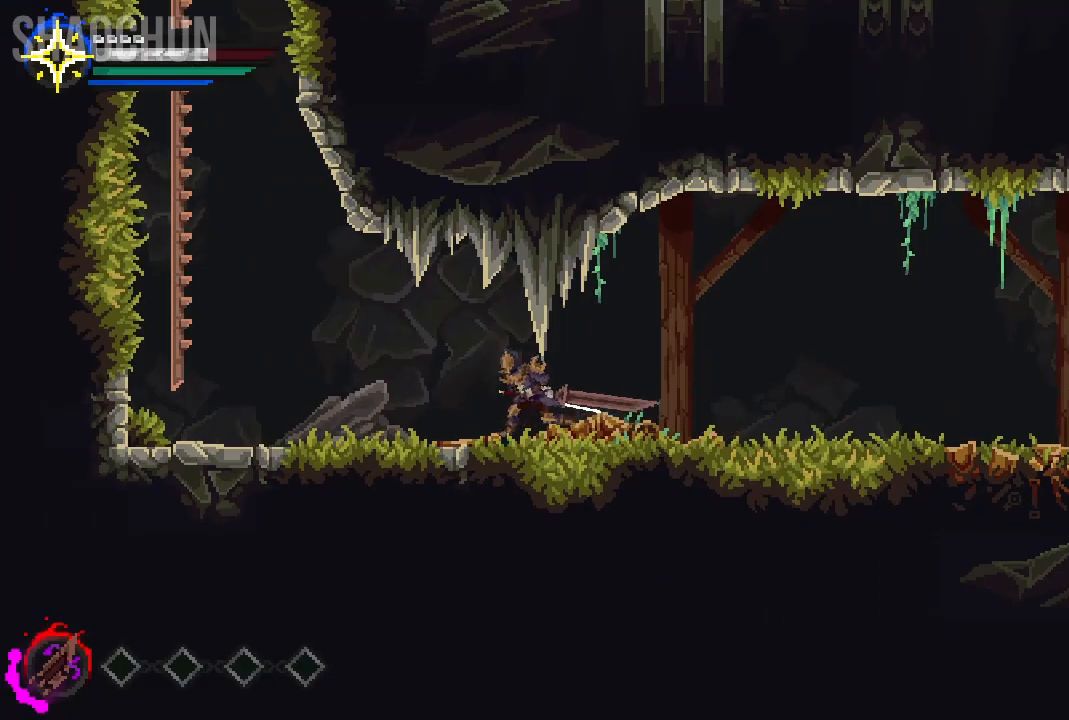
{"buttons": [], "left_stick": "center", "right_stick": "center", "events": [[83, "left_stick", "center"]]}
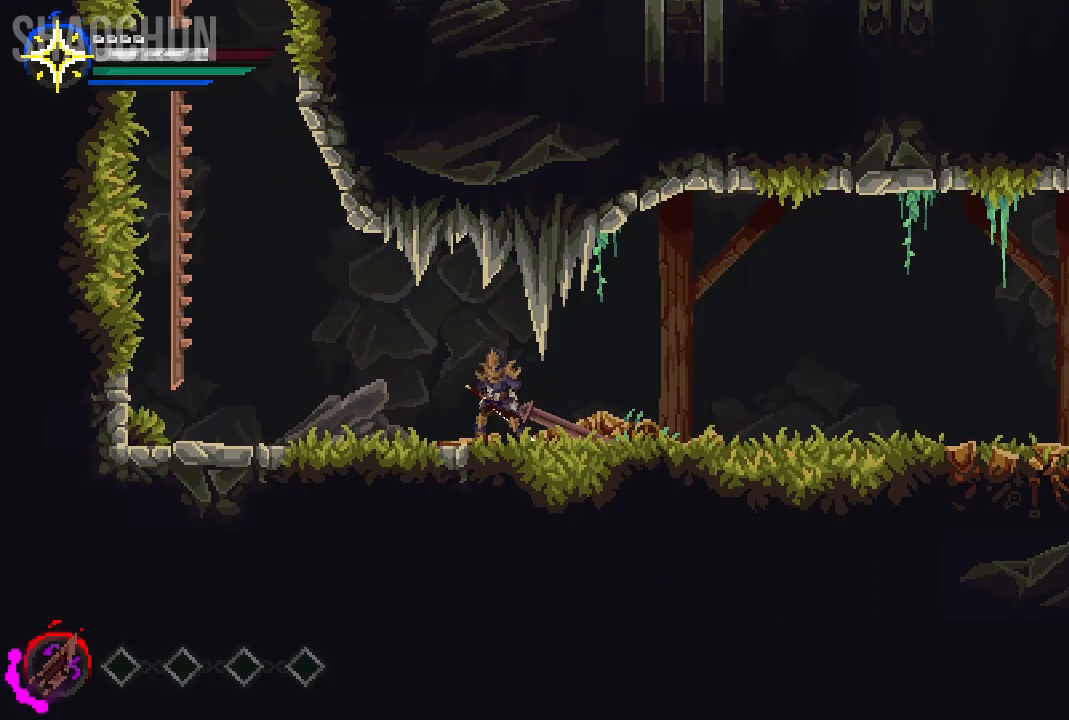
{"buttons": [], "left_stick": "center", "right_stick": "center", "events": [[83, "START", "down"], [233, "START", "up"]]}
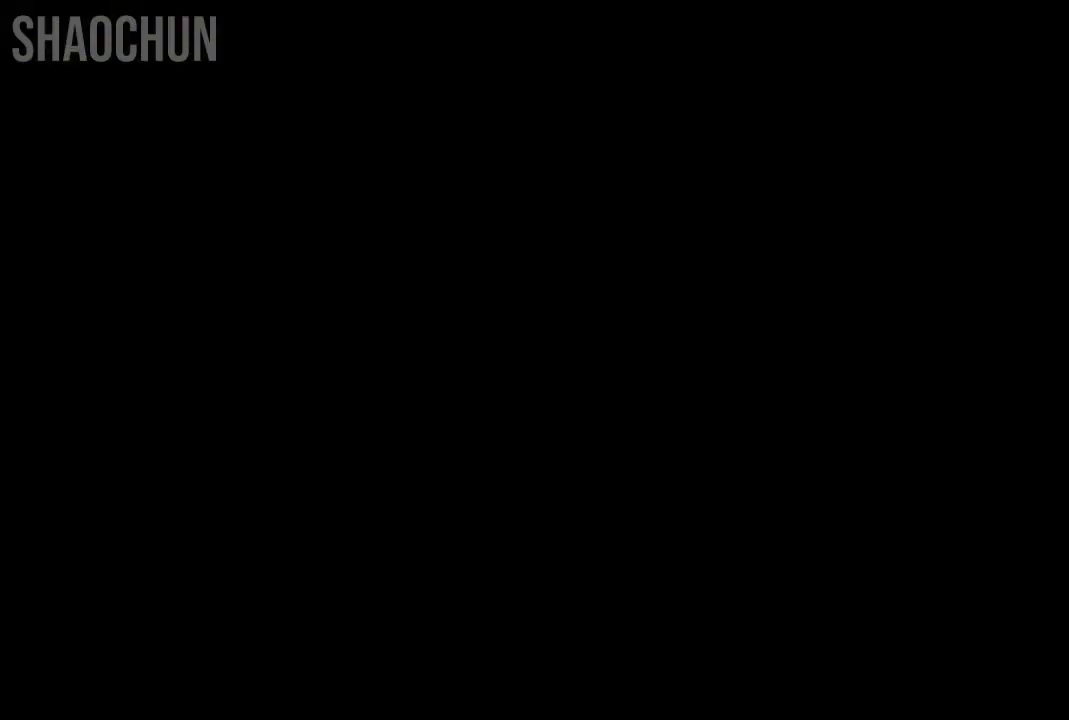
{"buttons": [], "left_stick": "center", "right_stick": "center", "events": []}
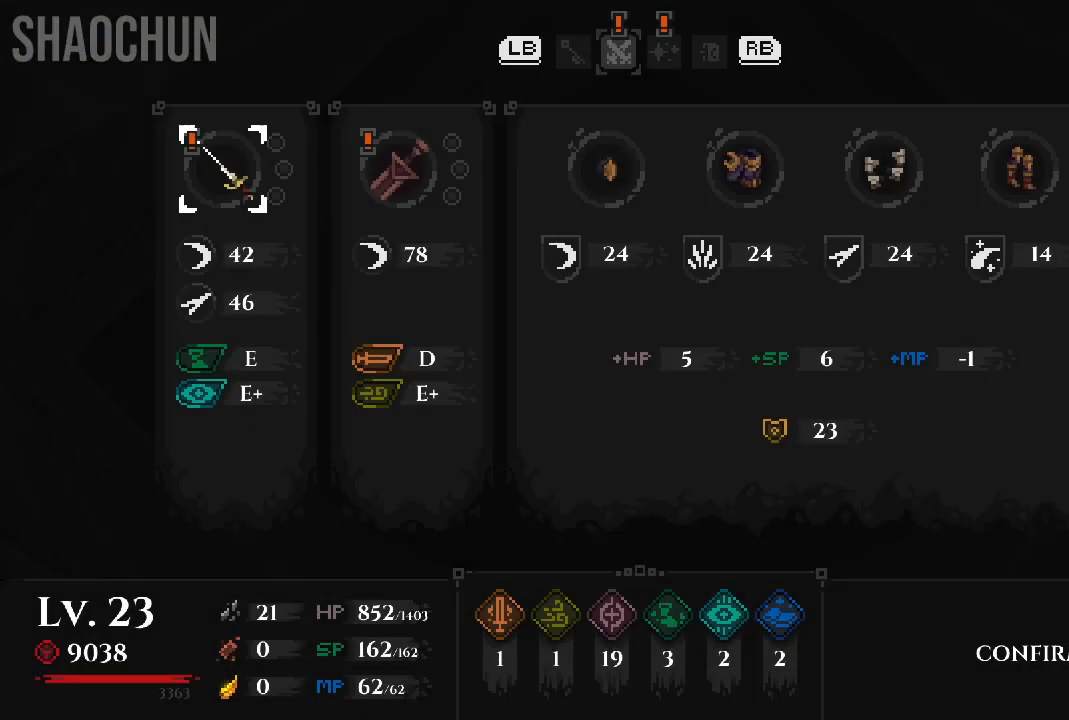
{"buttons": [], "left_stick": "center", "right_stick": "center", "events": []}
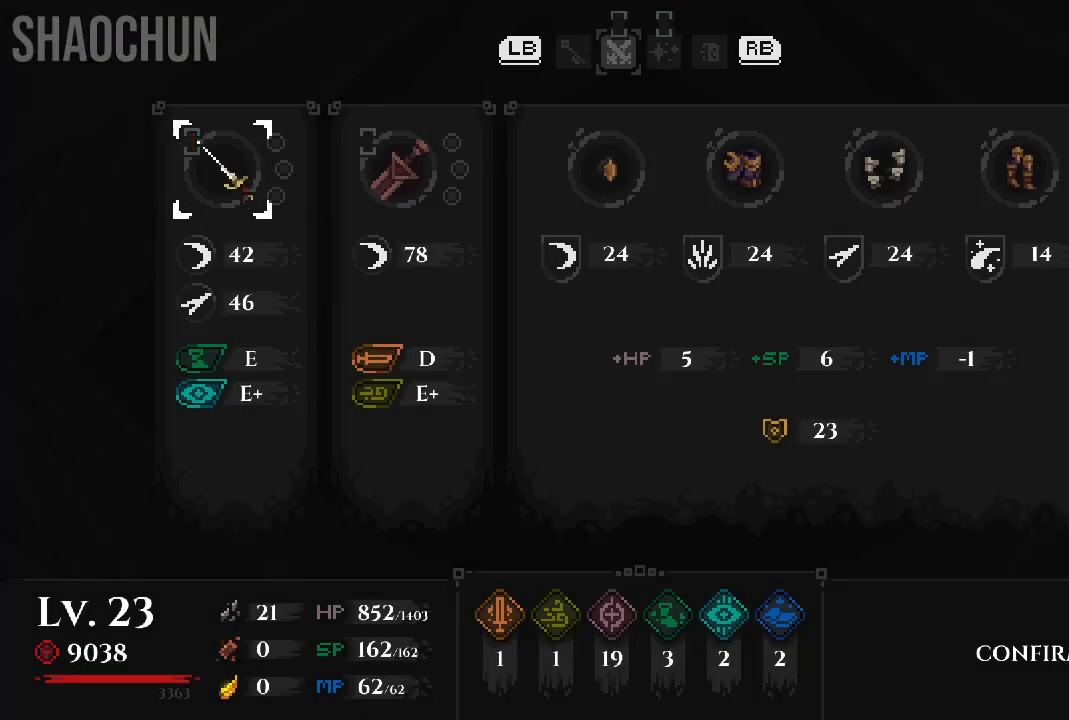
{"buttons": [], "left_stick": "center", "right_stick": "center", "events": []}
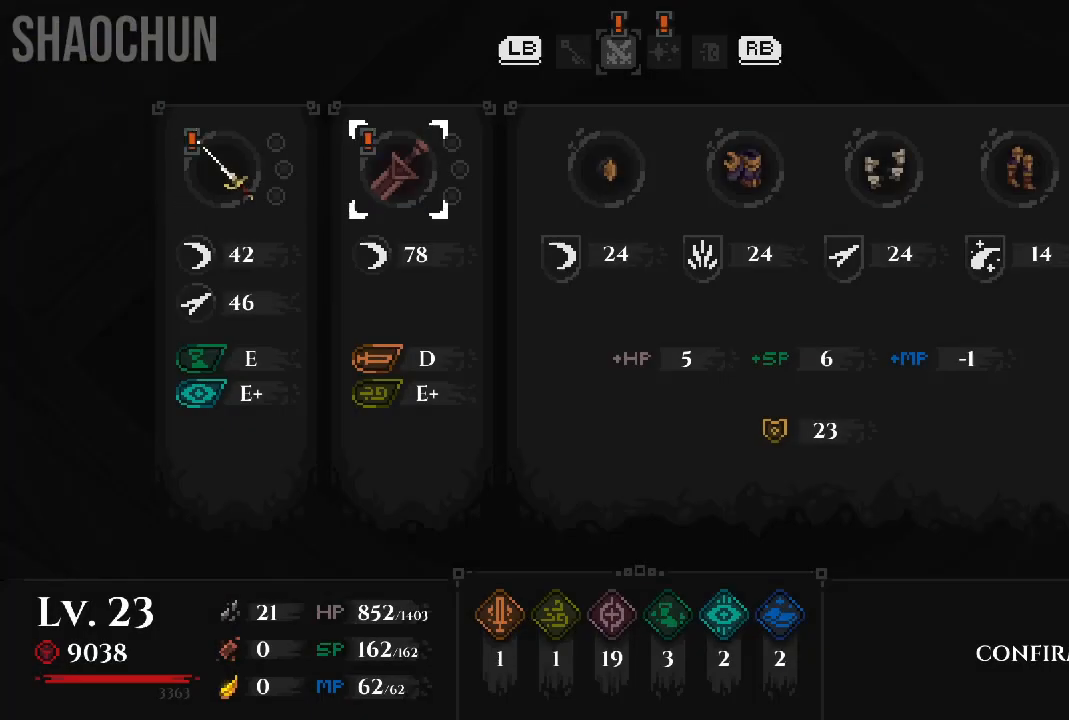
{"buttons": [], "left_stick": "center", "right_stick": "center", "events": [[67, "A", "down"], [217, "A", "up"]]}